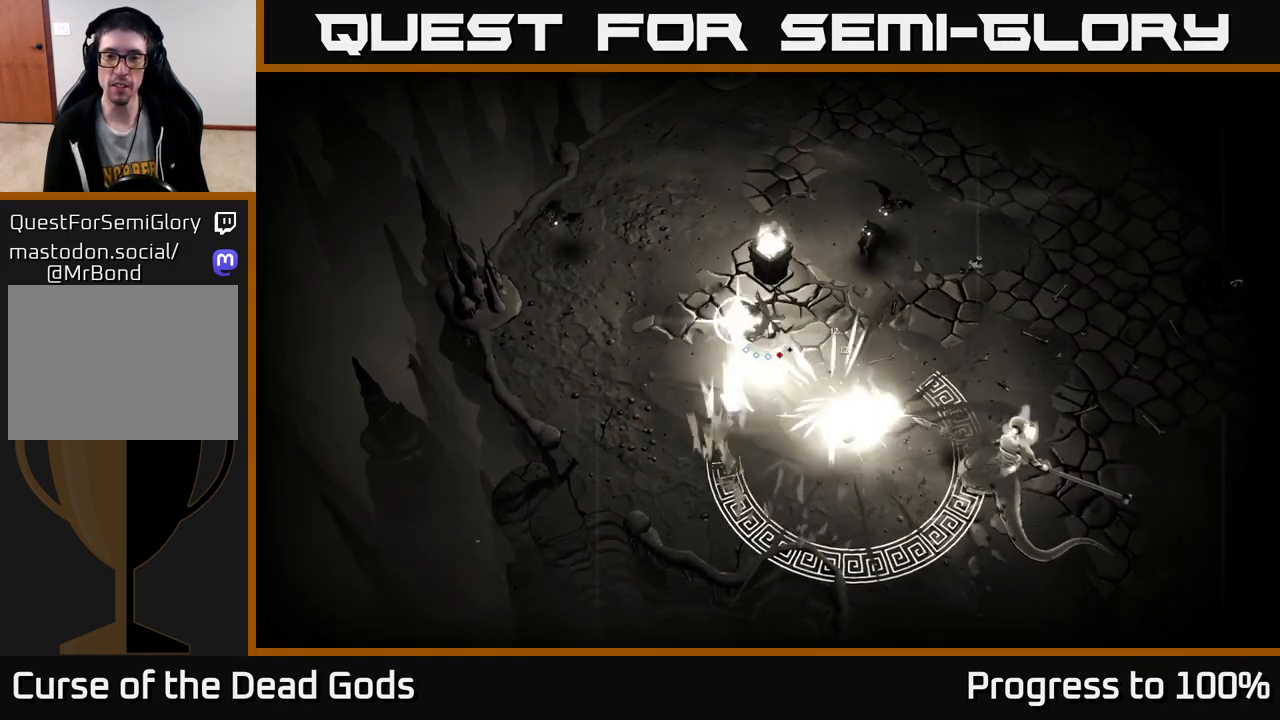
Gameplay with a controller (Xbox layout); each line is a JSON object with the inputs held at the frame after it. "events" lists button and stick changes between this image and that frame as [ms after this image, input, new state], when the widget could be followed in between.
{"buttons": [], "left_stick": "up-left", "right_stick": "center", "events": [[483, "left_stick", "up-left"]]}
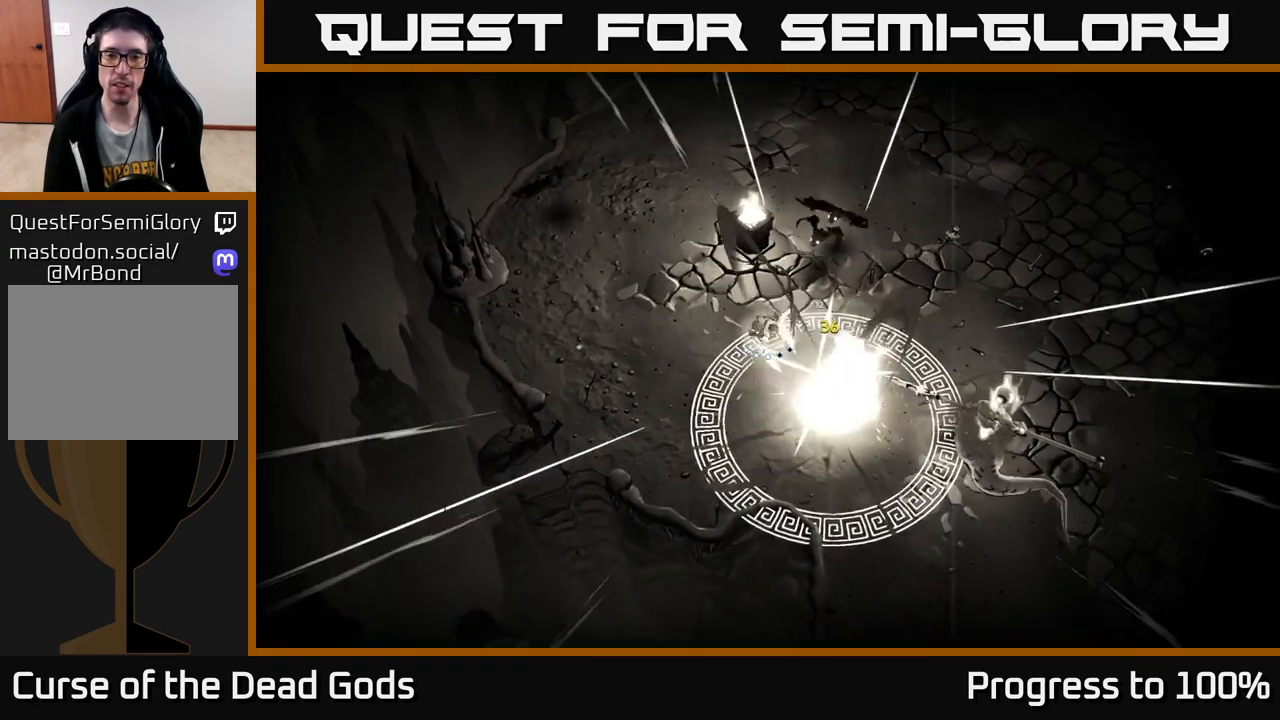
{"buttons": [], "left_stick": "down", "right_stick": "center", "events": [[17, "R2", "down"], [117, "R2", "up"], [367, "left_stick", "down"]]}
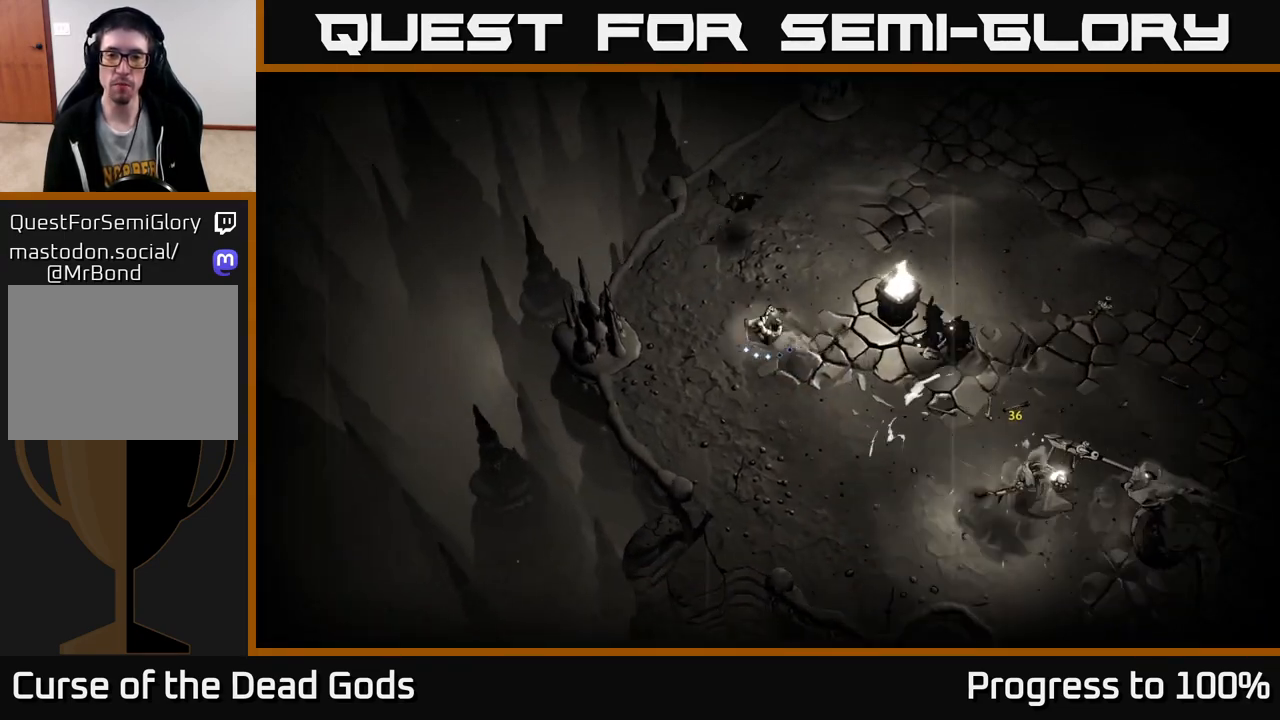
{"buttons": [], "left_stick": "right", "right_stick": "center", "events": [[83, "left_stick", "down-left"], [267, "left_stick", "down-right"], [300, "X", "down"], [400, "X", "up"], [467, "left_stick", "right"]]}
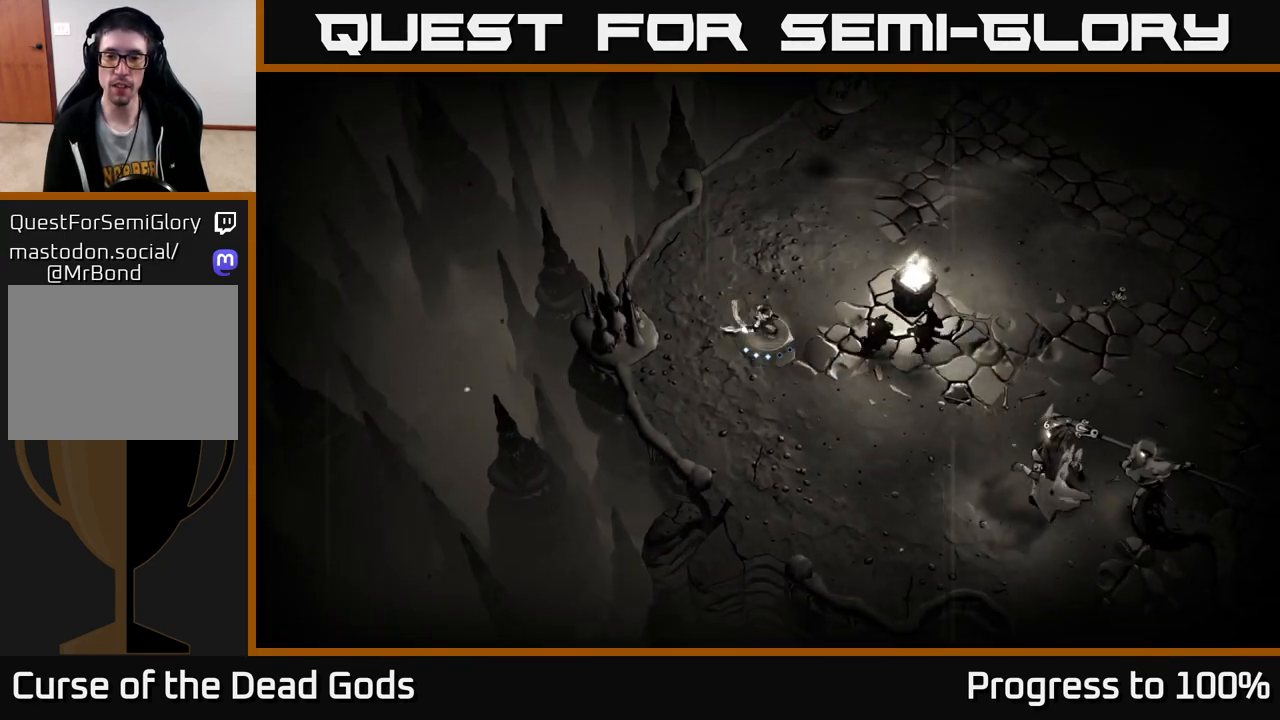
{"buttons": ["X"], "left_stick": "right", "right_stick": "center", "events": [[50, "X", "down"], [167, "X", "up"], [267, "X", "down"], [367, "X", "up"], [450, "X", "down"]]}
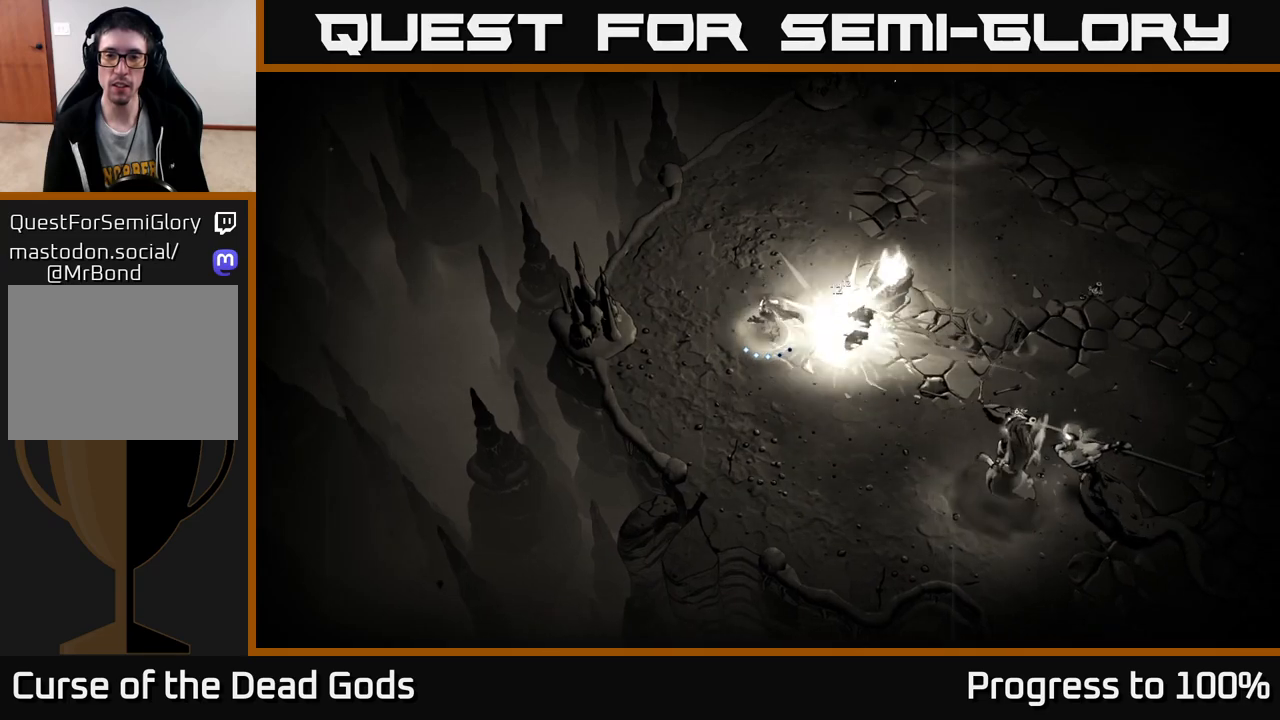
{"buttons": [], "left_stick": "right", "right_stick": "center", "events": [[33, "X", "up"]]}
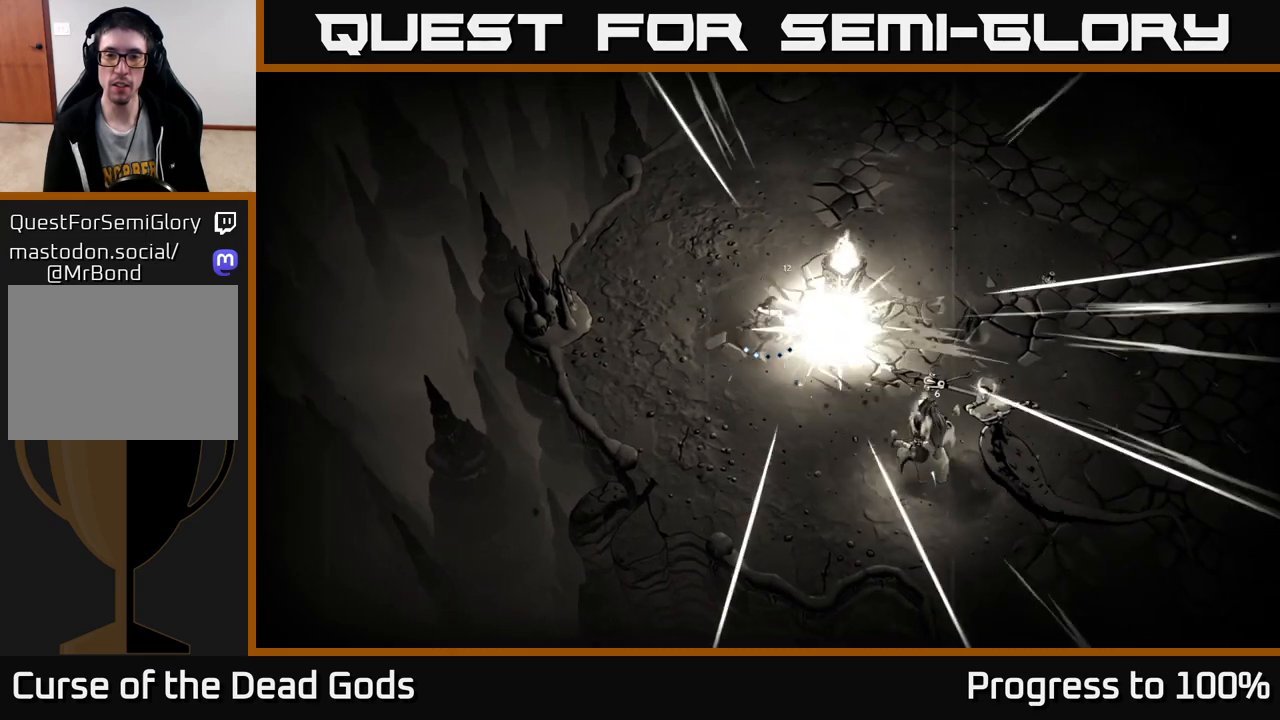
{"buttons": ["R2"], "left_stick": "down-right", "right_stick": "center", "events": [[233, "left_stick", "down-right"], [383, "R2", "down"]]}
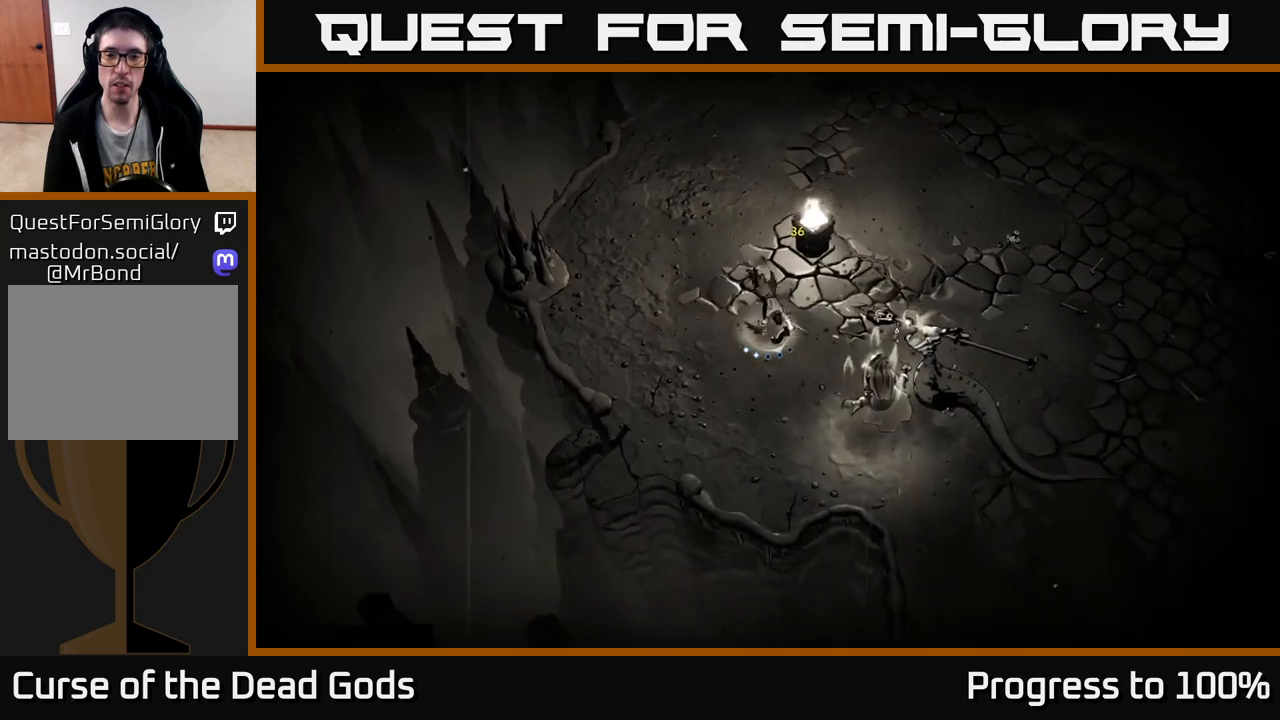
{"buttons": [], "left_stick": "right", "right_stick": "center", "events": [[17, "R2", "up"], [133, "left_stick", "center"], [333, "left_stick", "down"], [500, "left_stick", "right"]]}
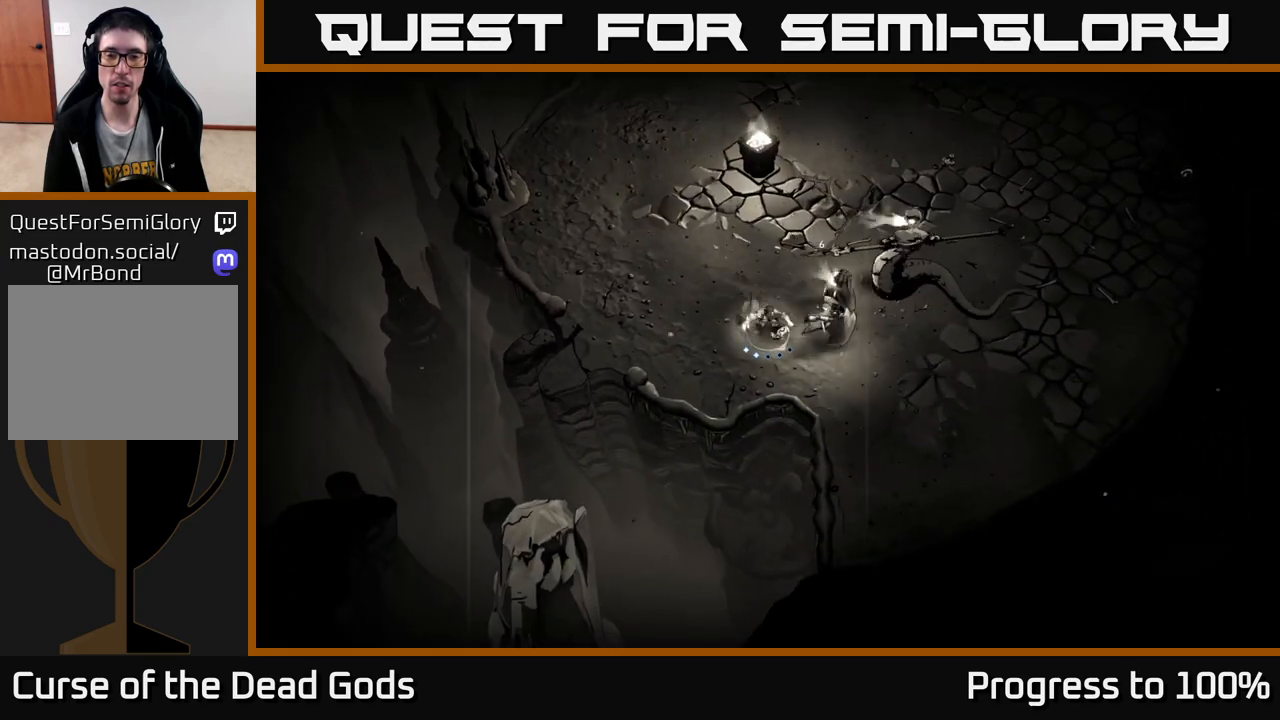
{"buttons": [], "left_stick": "right", "right_stick": "center", "events": [[17, "Y", "down"], [350, "Y", "up"]]}
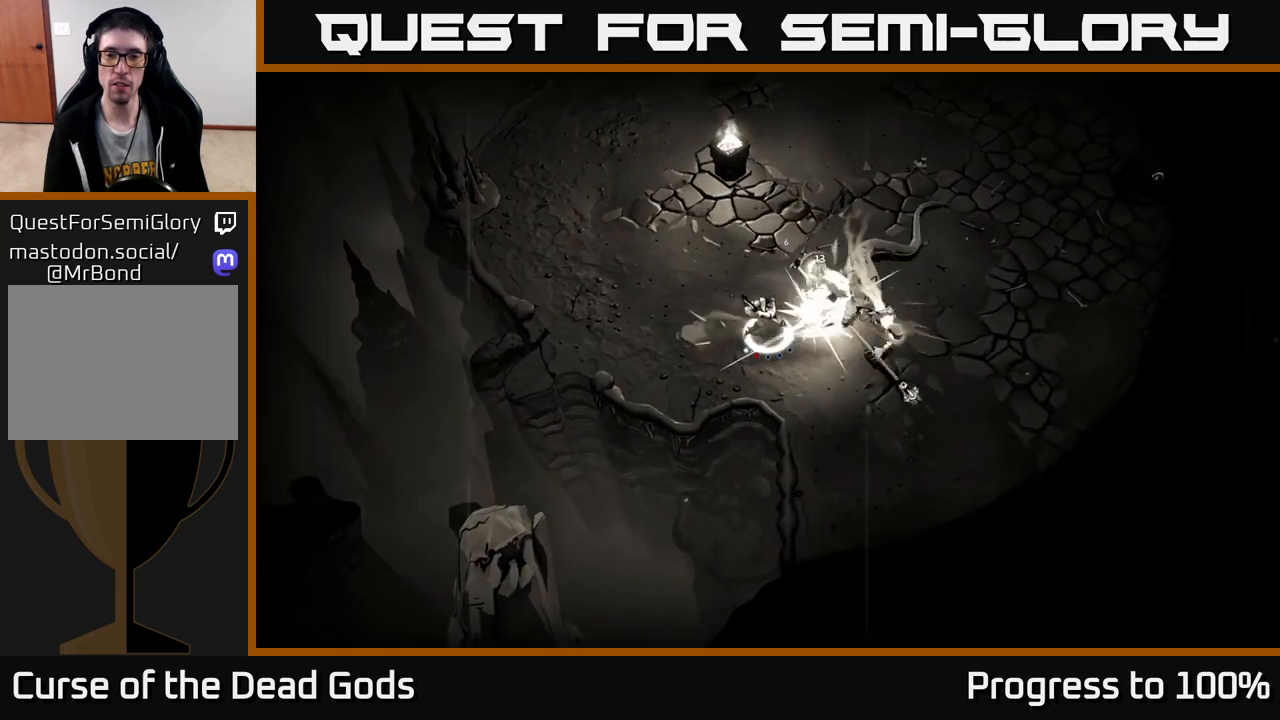
{"buttons": [], "left_stick": "right", "right_stick": "center", "events": []}
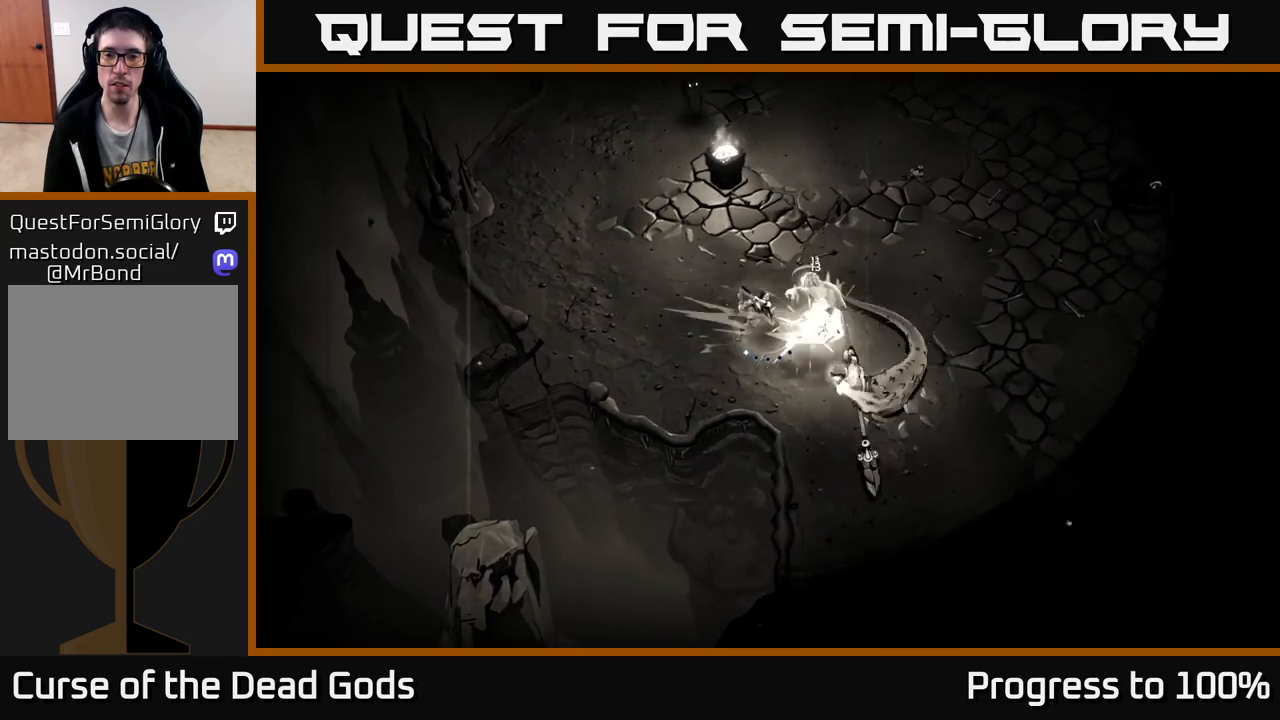
{"buttons": [], "left_stick": "right", "right_stick": "center", "events": [[317, "X", "down"], [400, "X", "up"]]}
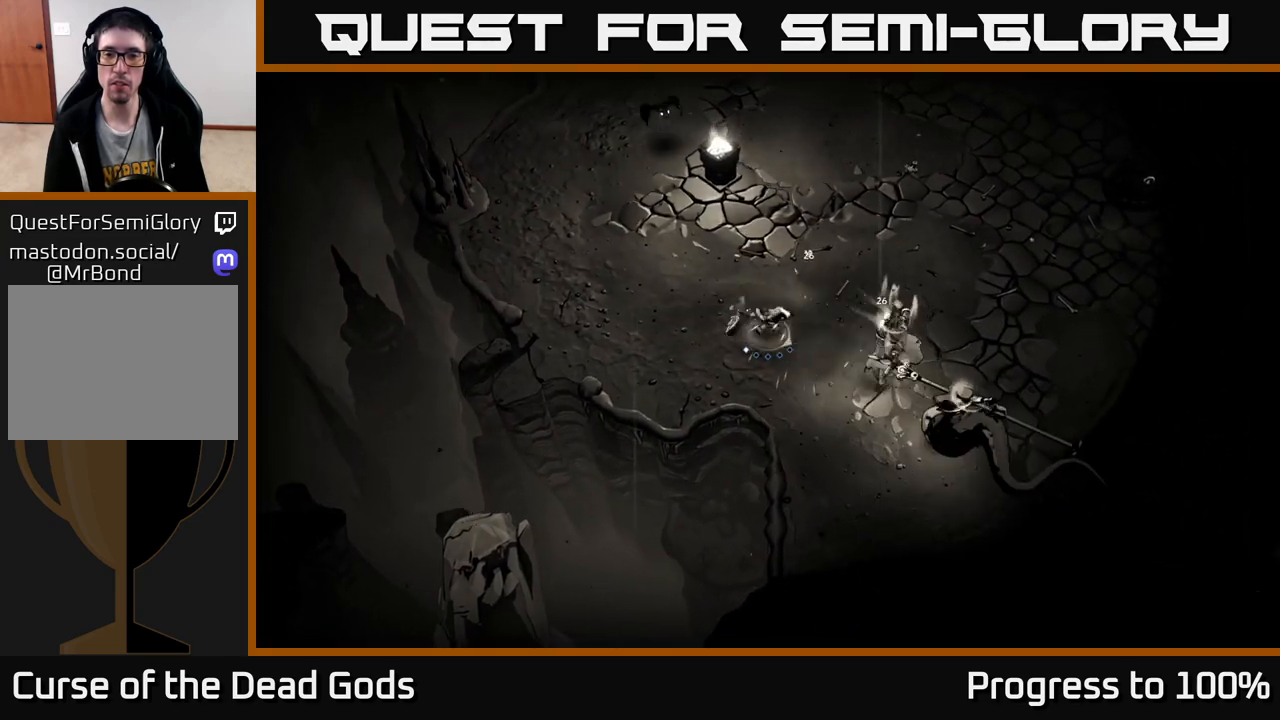
{"buttons": [], "left_stick": "right", "right_stick": "center", "events": [[150, "X", "down"], [250, "X", "up"]]}
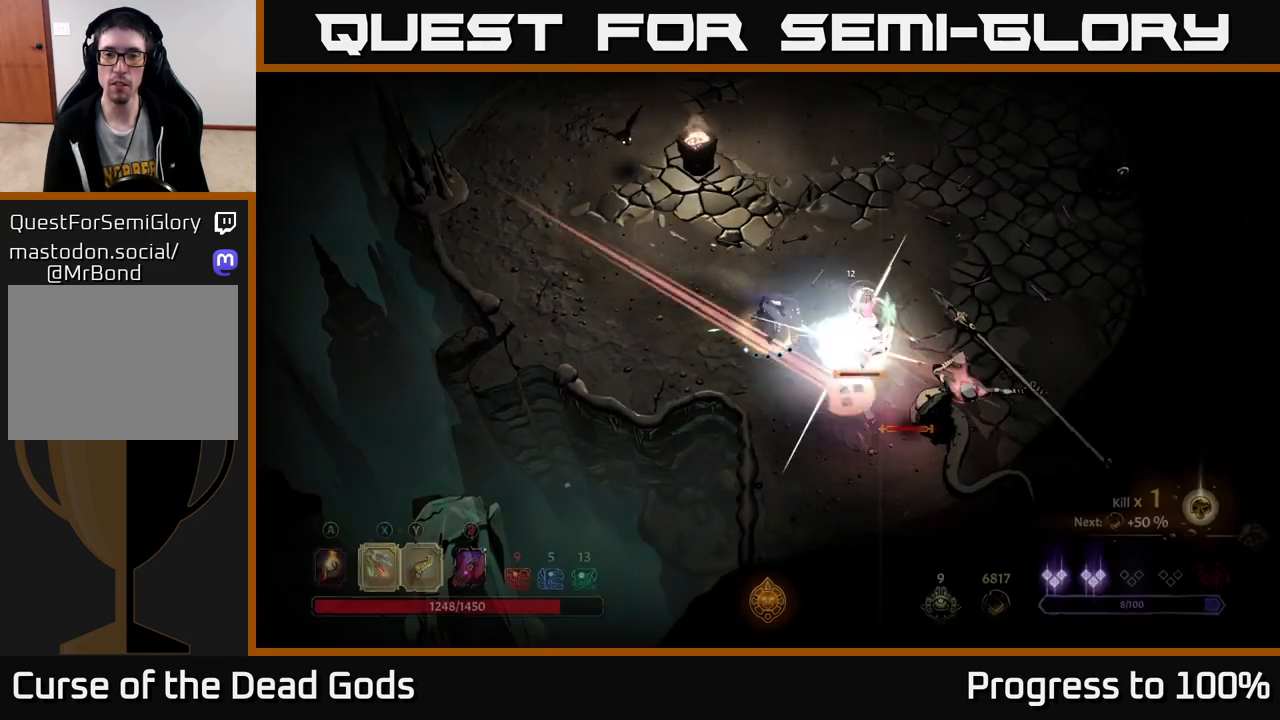
{"buttons": [], "left_stick": "up-right", "right_stick": "center", "events": [[150, "left_stick", "center"], [283, "R2", "down"], [300, "left_stick", "up-right"], [400, "R2", "up"]]}
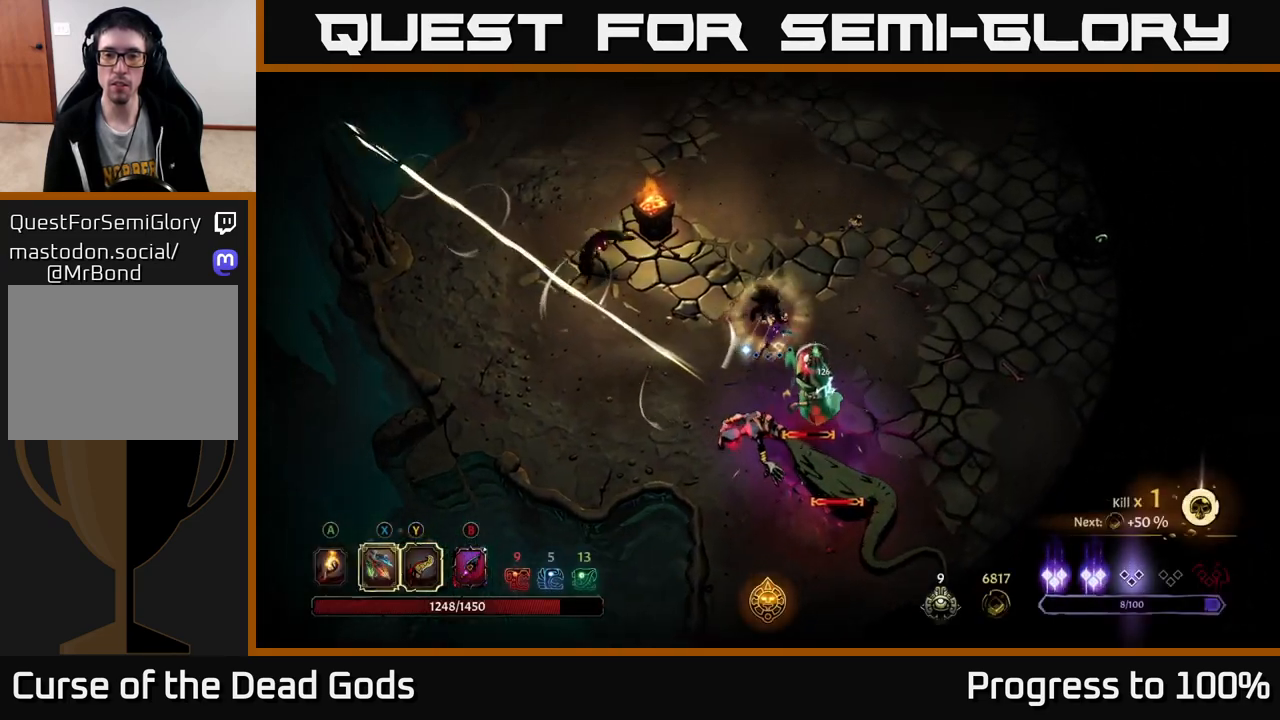
{"buttons": [], "left_stick": "up-right", "right_stick": "center", "events": [[17, "left_stick", "center"], [183, "left_stick", "up-right"]]}
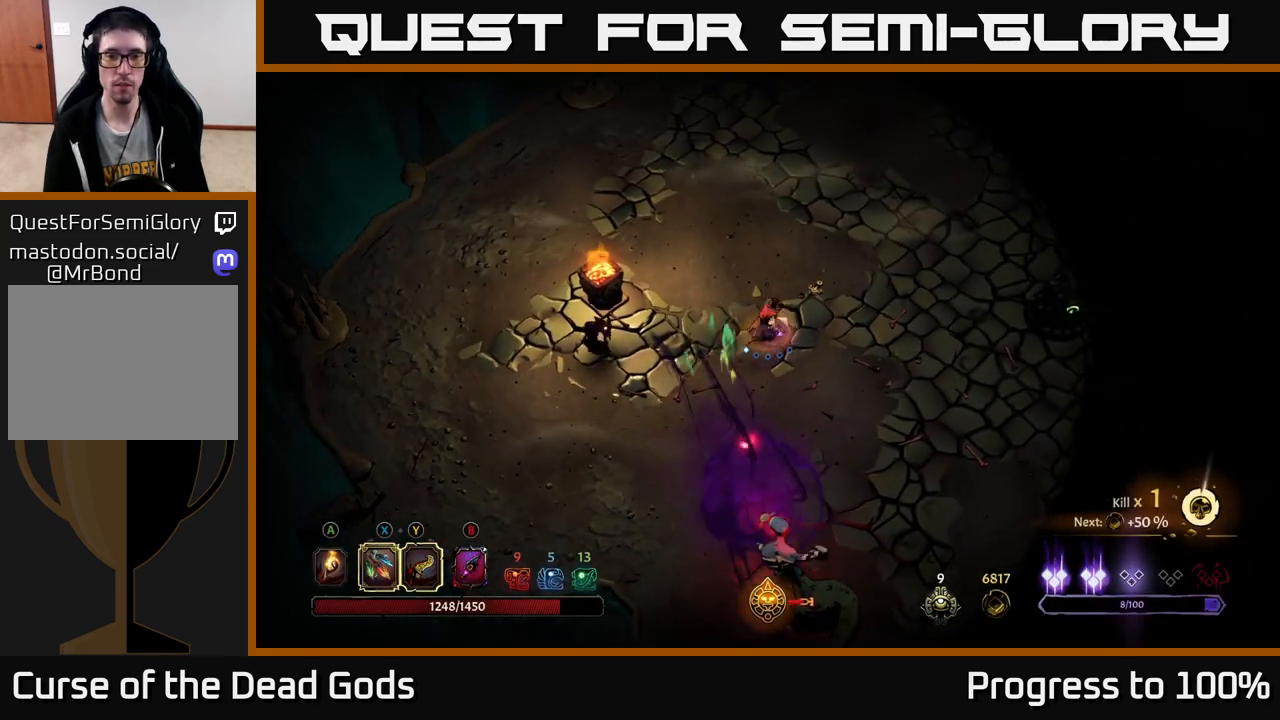
{"buttons": [], "left_stick": "down-right", "right_stick": "center", "events": [[50, "left_stick", "right"], [433, "left_stick", "down-right"]]}
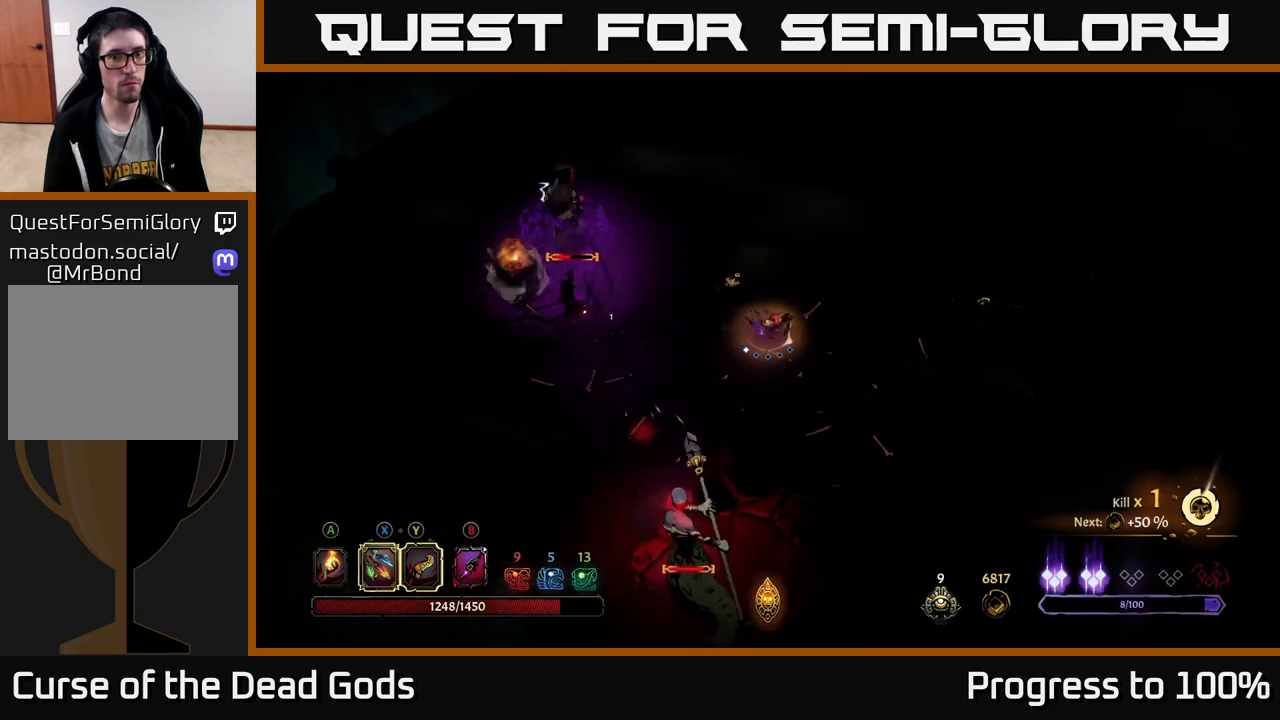
{"buttons": ["X"], "left_stick": "up-left", "right_stick": "center", "events": [[283, "left_stick", "left"], [417, "left_stick", "up-left"], [450, "X", "down"]]}
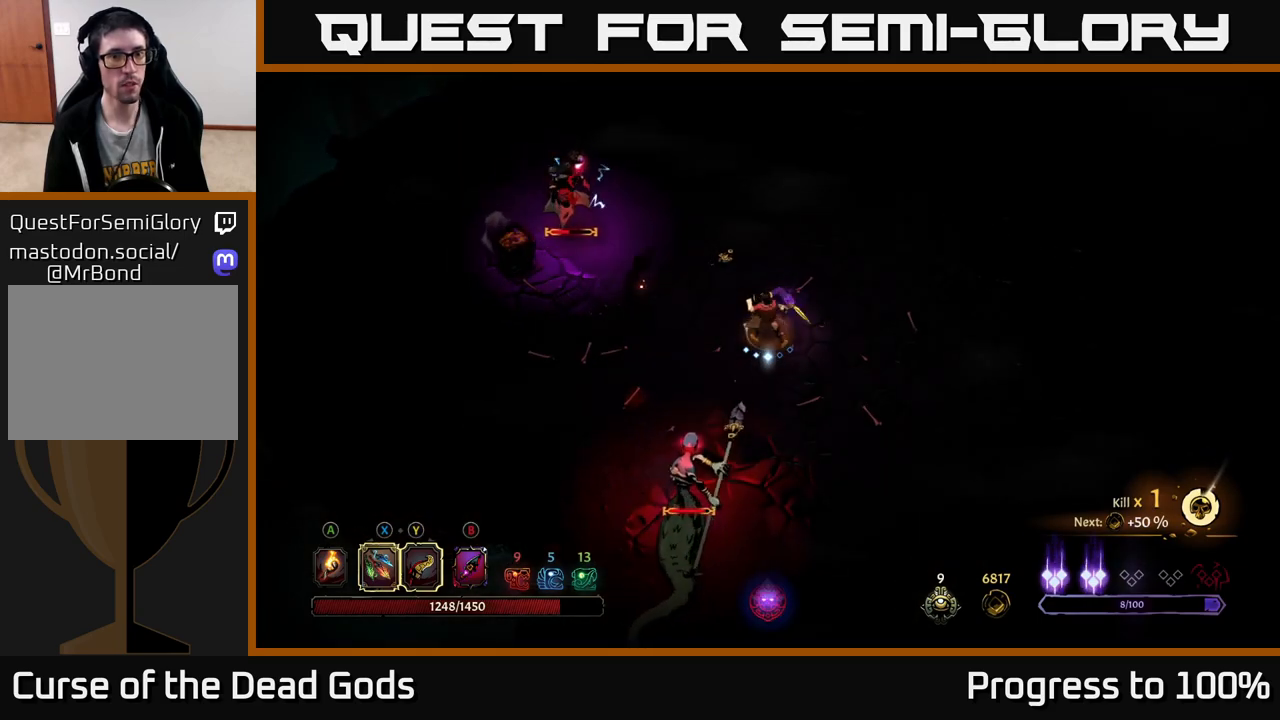
{"buttons": ["X"], "left_stick": "up-left", "right_stick": "center", "events": [[67, "X", "up"], [217, "X", "down"], [317, "X", "up"], [417, "X", "down"]]}
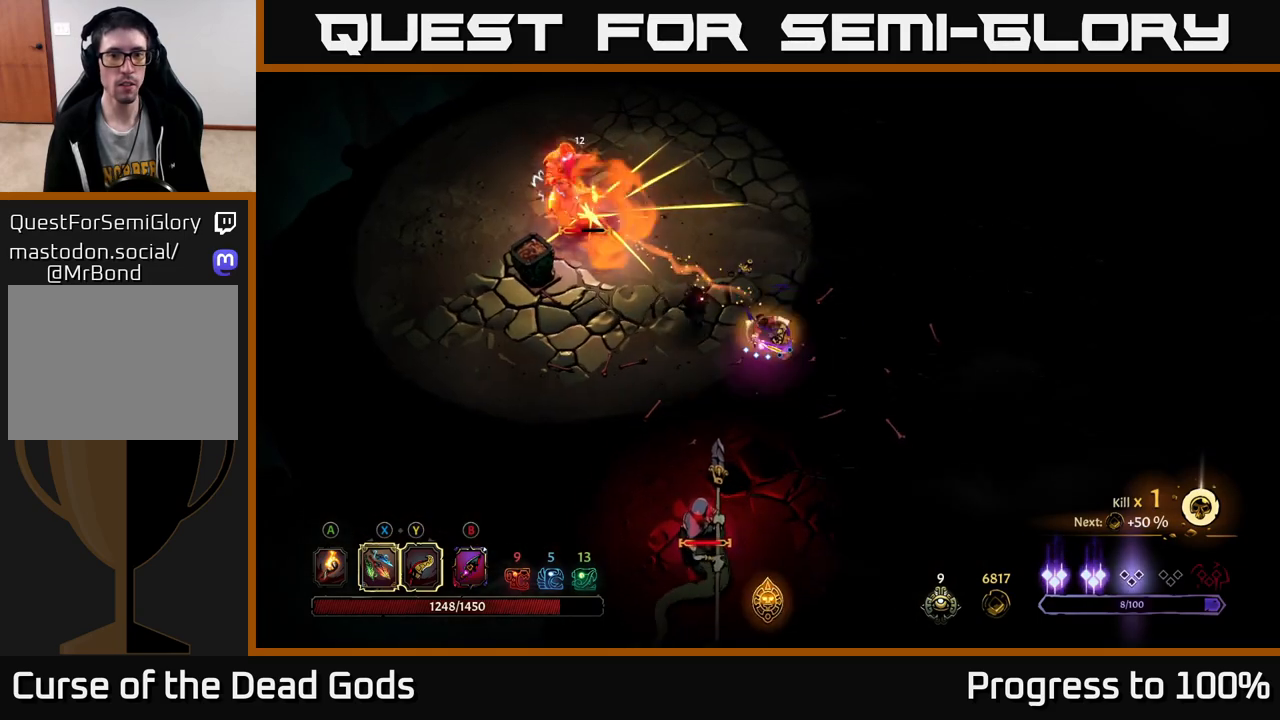
{"buttons": [], "left_stick": "up-left", "right_stick": "center", "events": [[33, "X", "up"], [183, "X", "down"], [283, "X", "up"], [383, "X", "down"], [500, "X", "up"]]}
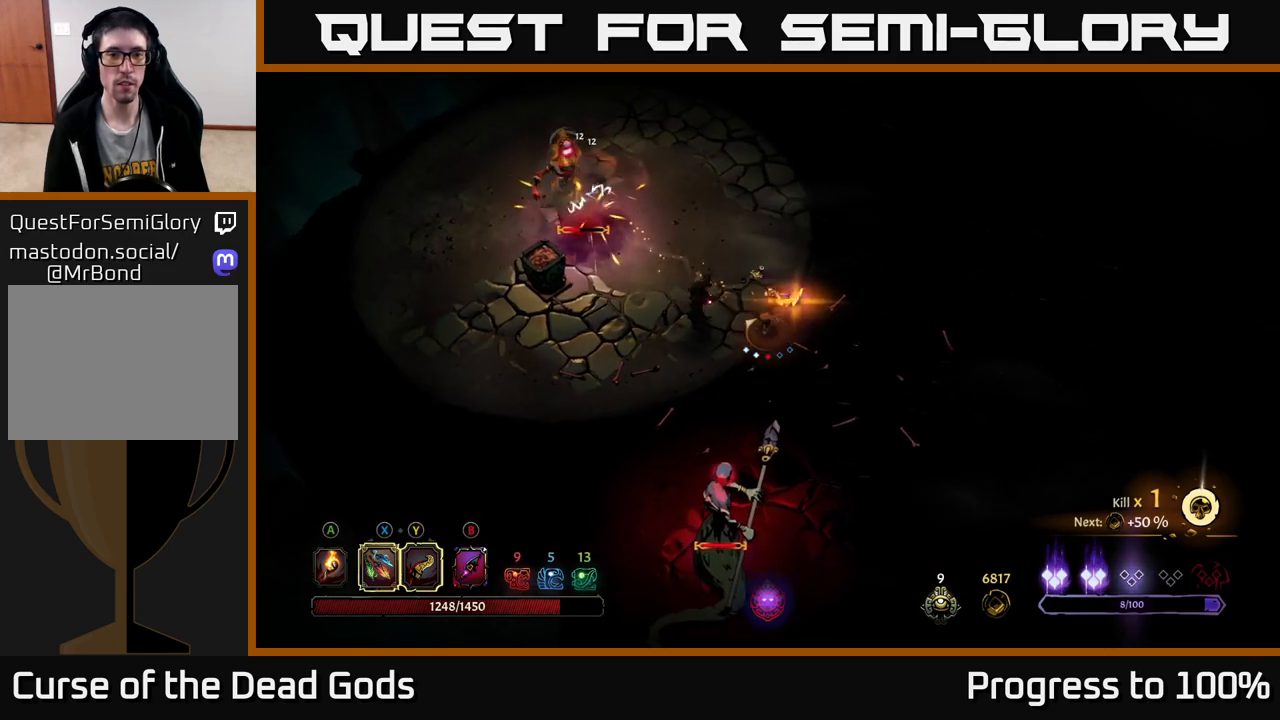
{"buttons": [], "left_stick": "up-left", "right_stick": "center", "events": []}
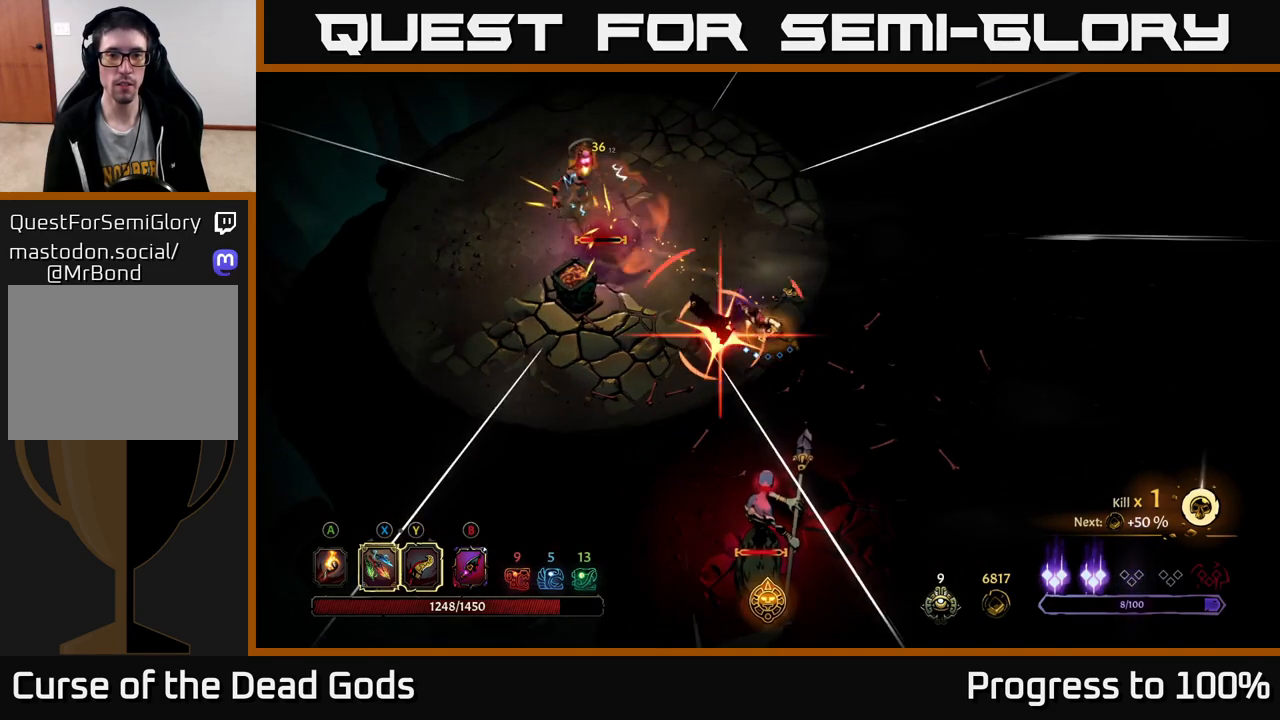
{"buttons": [], "left_stick": "left", "right_stick": "center", "events": [[17, "X", "down"], [83, "left_stick", "left"], [117, "X", "up"], [317, "R2", "down"], [433, "R2", "up"]]}
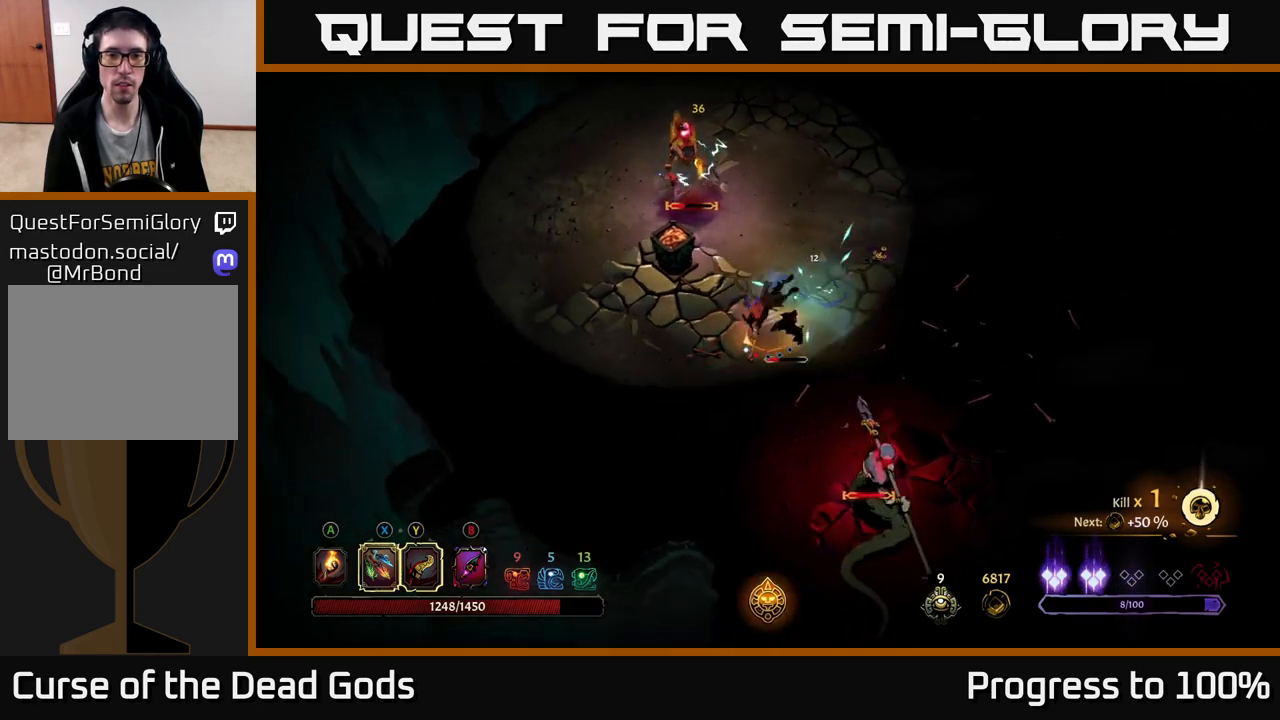
{"buttons": [], "left_stick": "right", "right_stick": "center", "events": [[100, "left_stick", "center"], [317, "left_stick", "down-right"], [383, "X", "down"], [417, "left_stick", "right"], [467, "X", "up"]]}
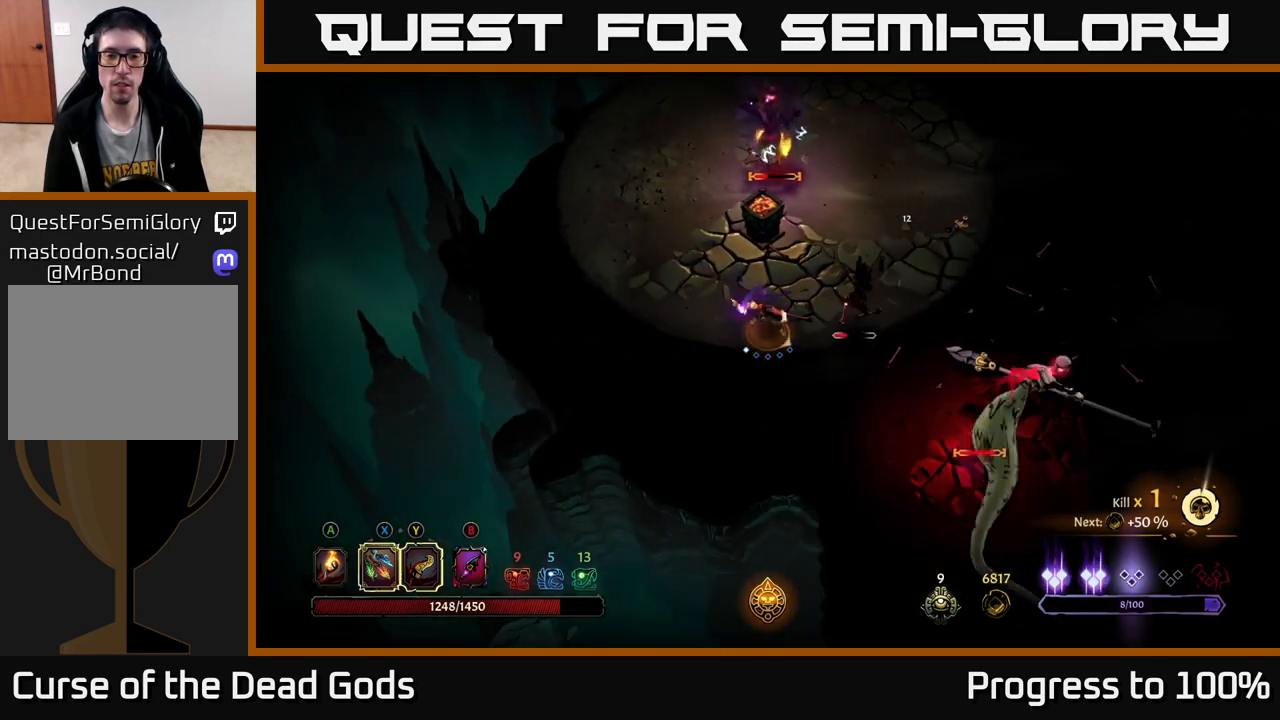
{"buttons": [], "left_stick": "right", "right_stick": "center", "events": [[200, "X", "down"], [283, "X", "up"]]}
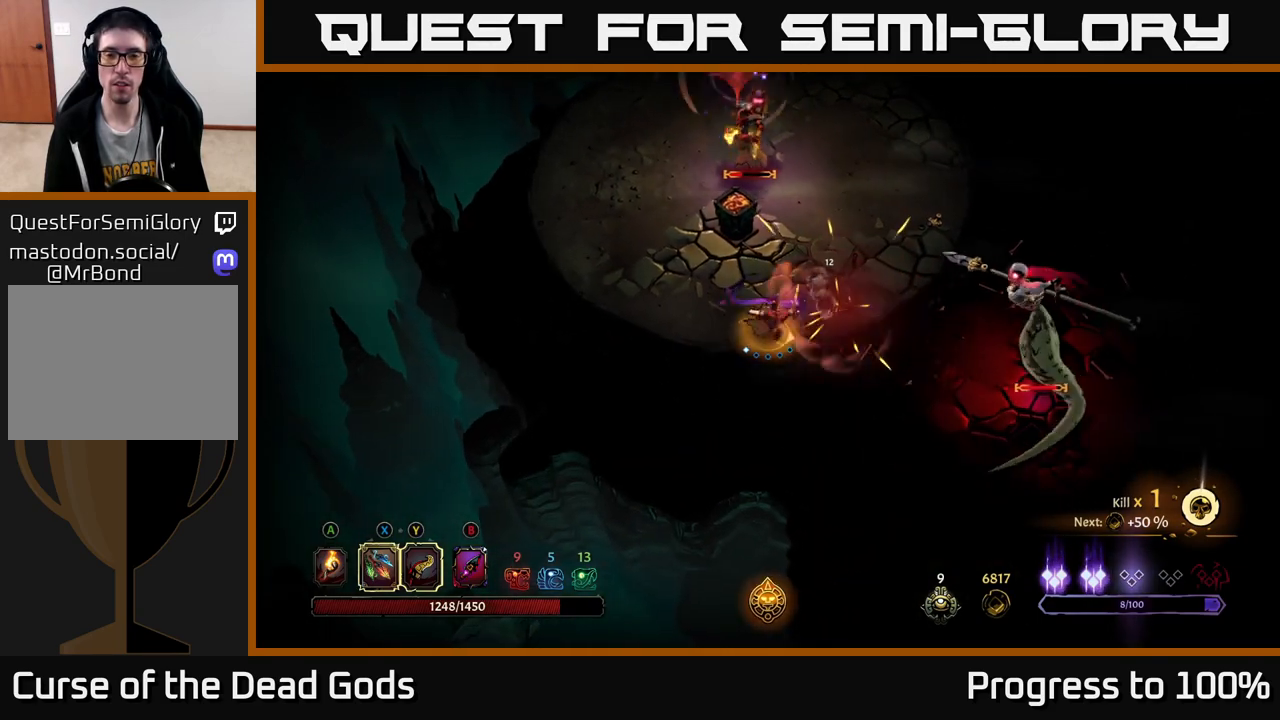
{"buttons": [], "left_stick": "right", "right_stick": "center", "events": [[200, "left_stick", "center"], [500, "left_stick", "right"]]}
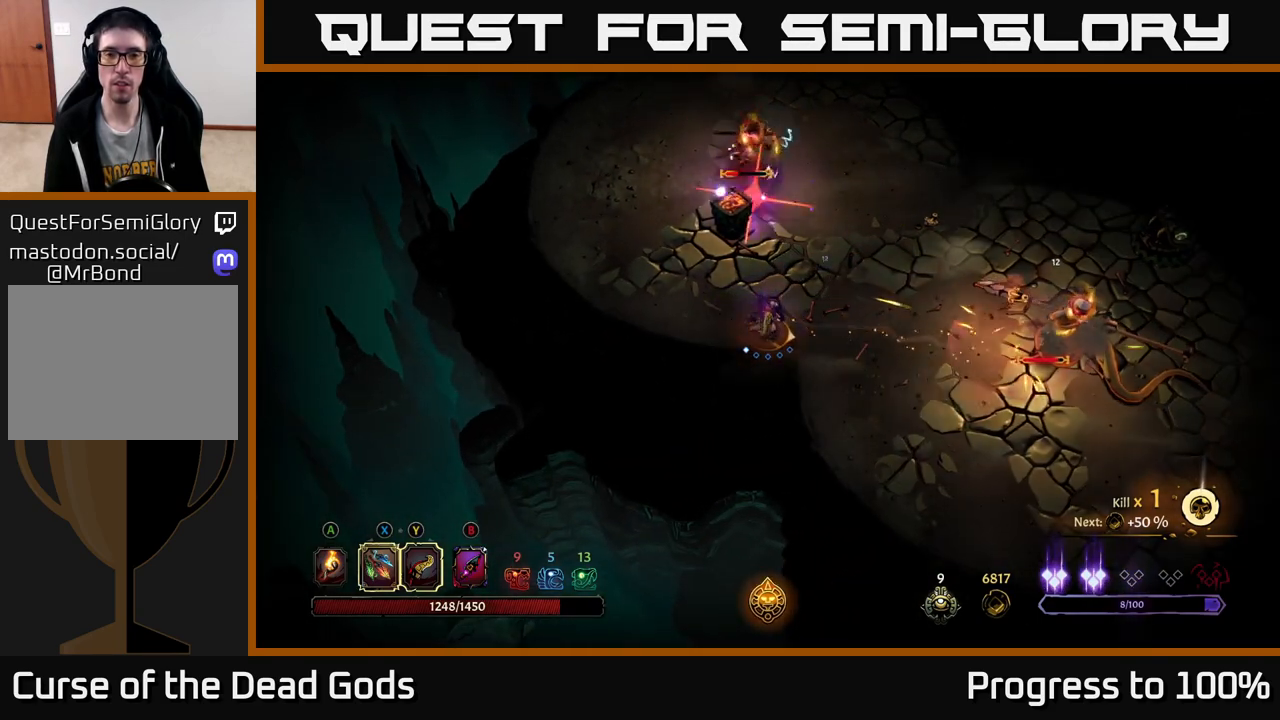
{"buttons": [], "left_stick": "up-left", "right_stick": "center", "events": [[17, "left_stick", "up-right"], [83, "R2", "down"], [283, "left_stick", "up"], [450, "R2", "up"], [500, "left_stick", "up-left"]]}
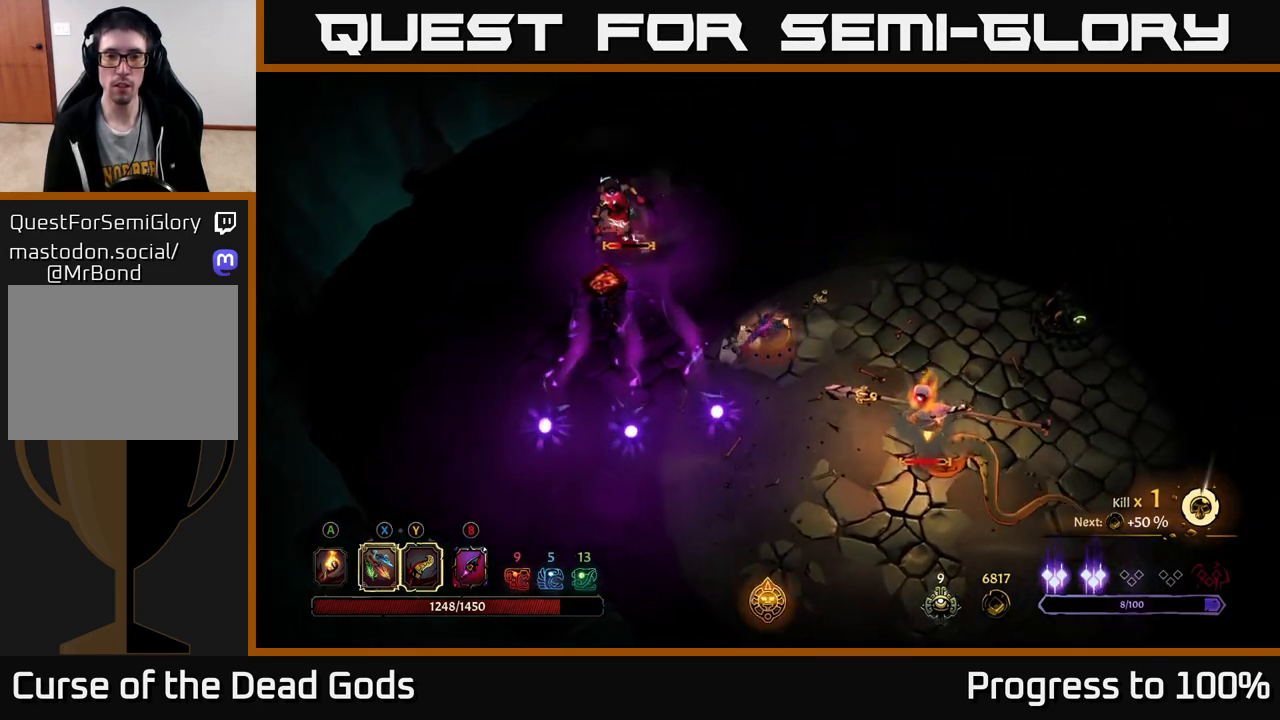
{"buttons": [], "left_stick": "up", "right_stick": "center", "events": [[350, "left_stick", "up"]]}
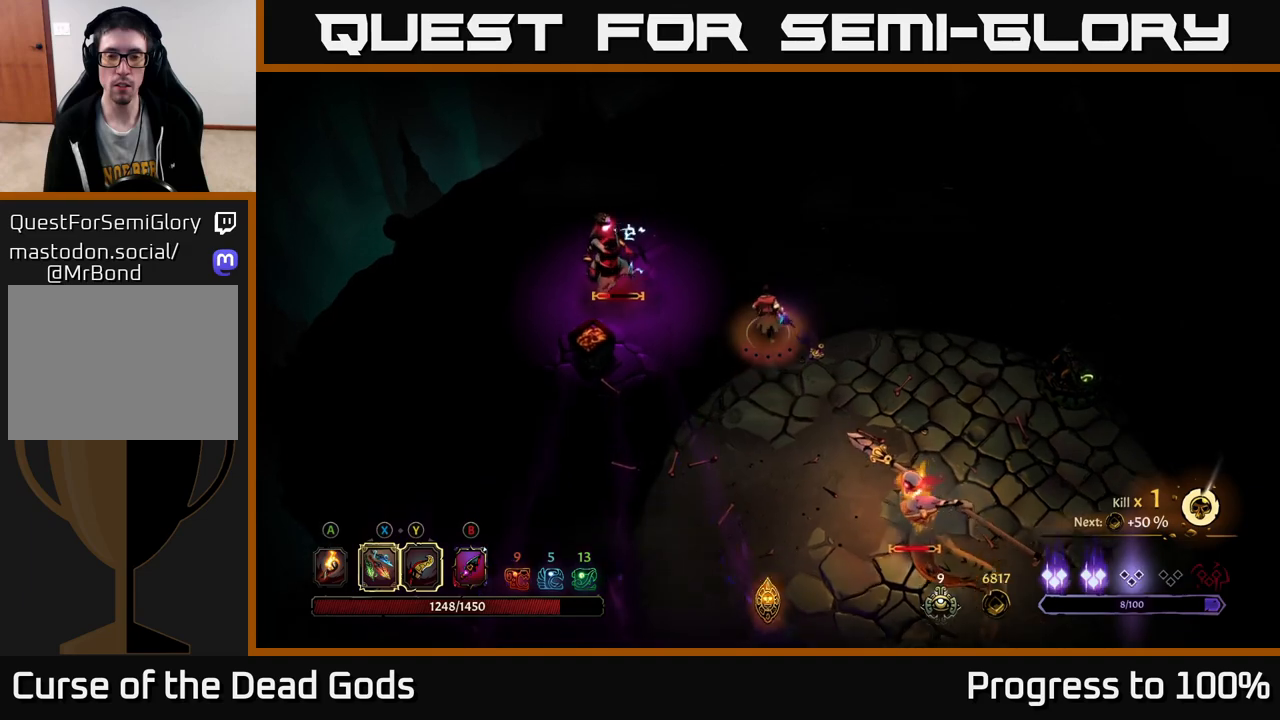
{"buttons": [], "left_stick": "up-left", "right_stick": "center", "events": [[100, "left_stick", "up-left"]]}
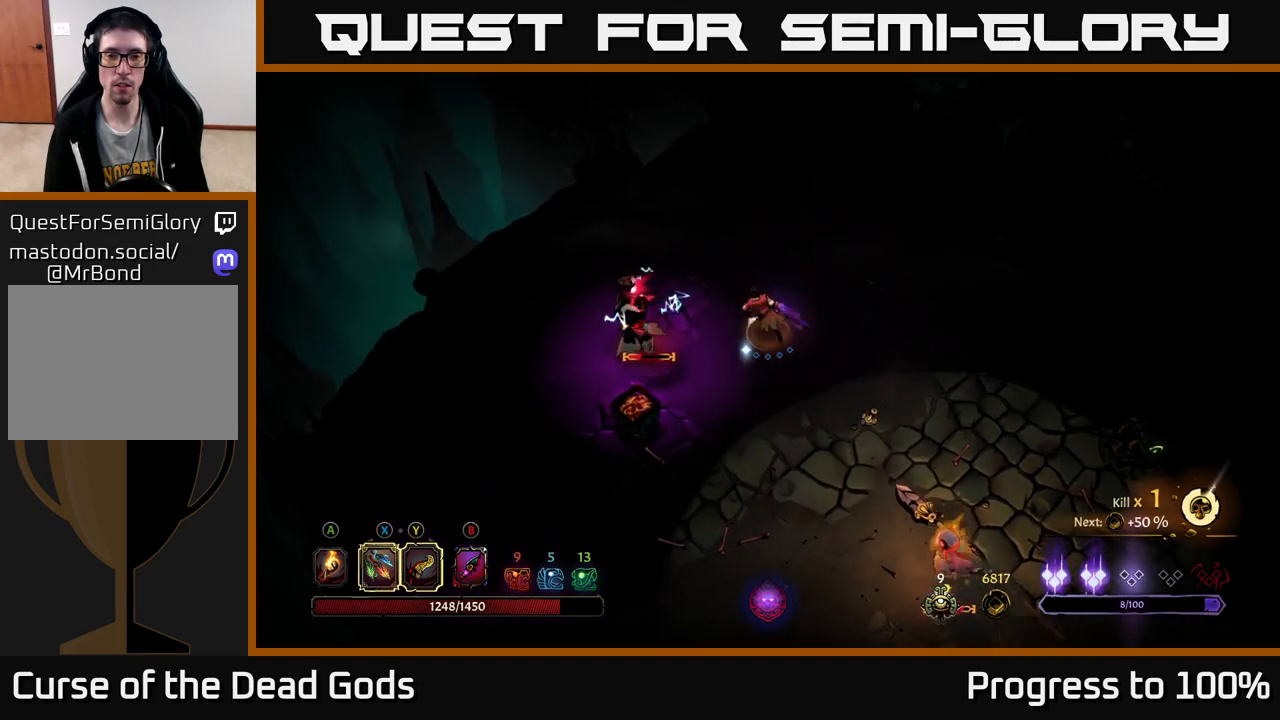
{"buttons": [], "left_stick": "center", "right_stick": "center", "events": [[117, "left_stick", "left"], [433, "left_stick", "center"]]}
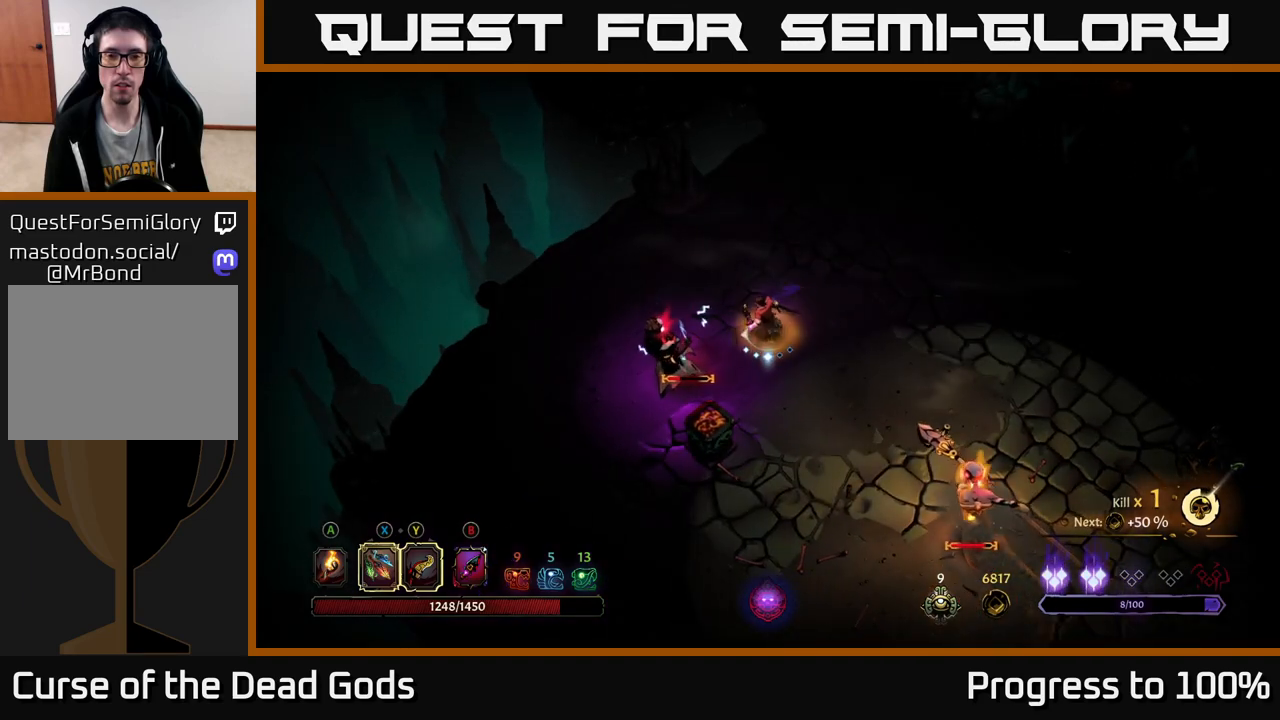
{"buttons": ["X"], "left_stick": "left", "right_stick": "center", "events": [[83, "left_stick", "left"], [217, "X", "down"], [350, "X", "up"], [483, "X", "down"]]}
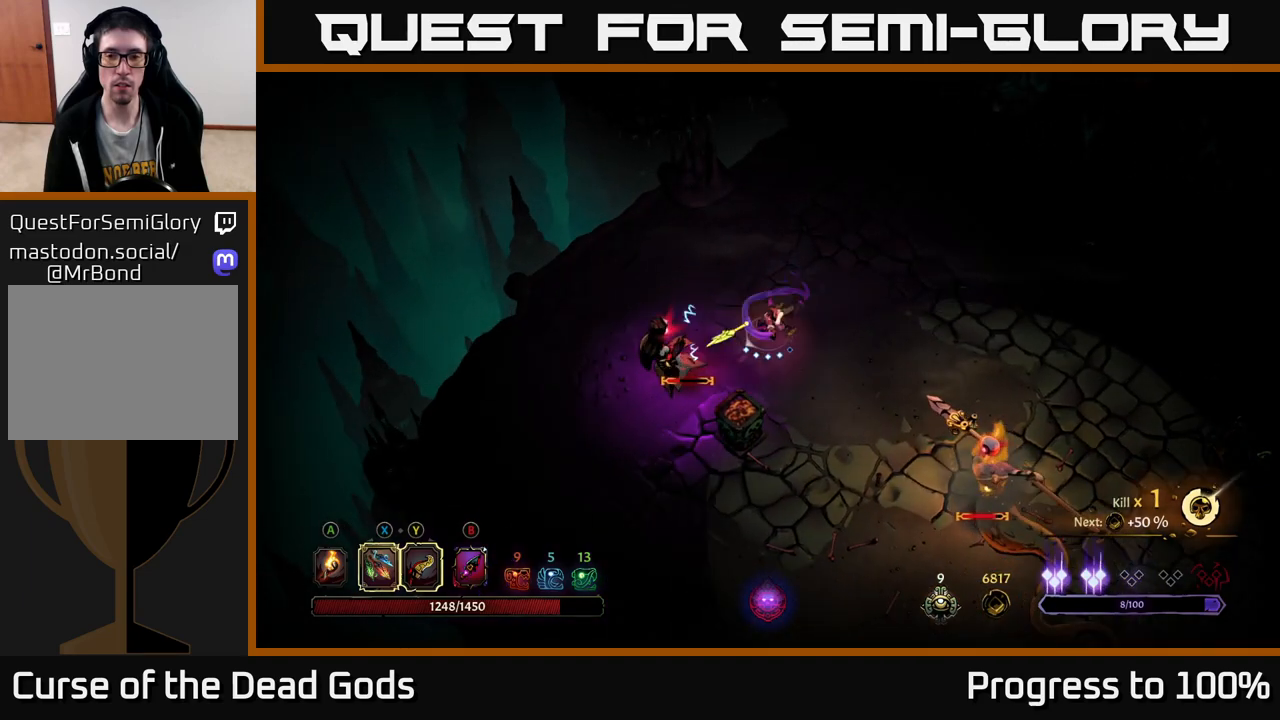
{"buttons": [], "left_stick": "left", "right_stick": "center", "events": [[100, "X", "up"], [200, "X", "down"], [283, "X", "up"], [367, "X", "down"], [450, "X", "up"]]}
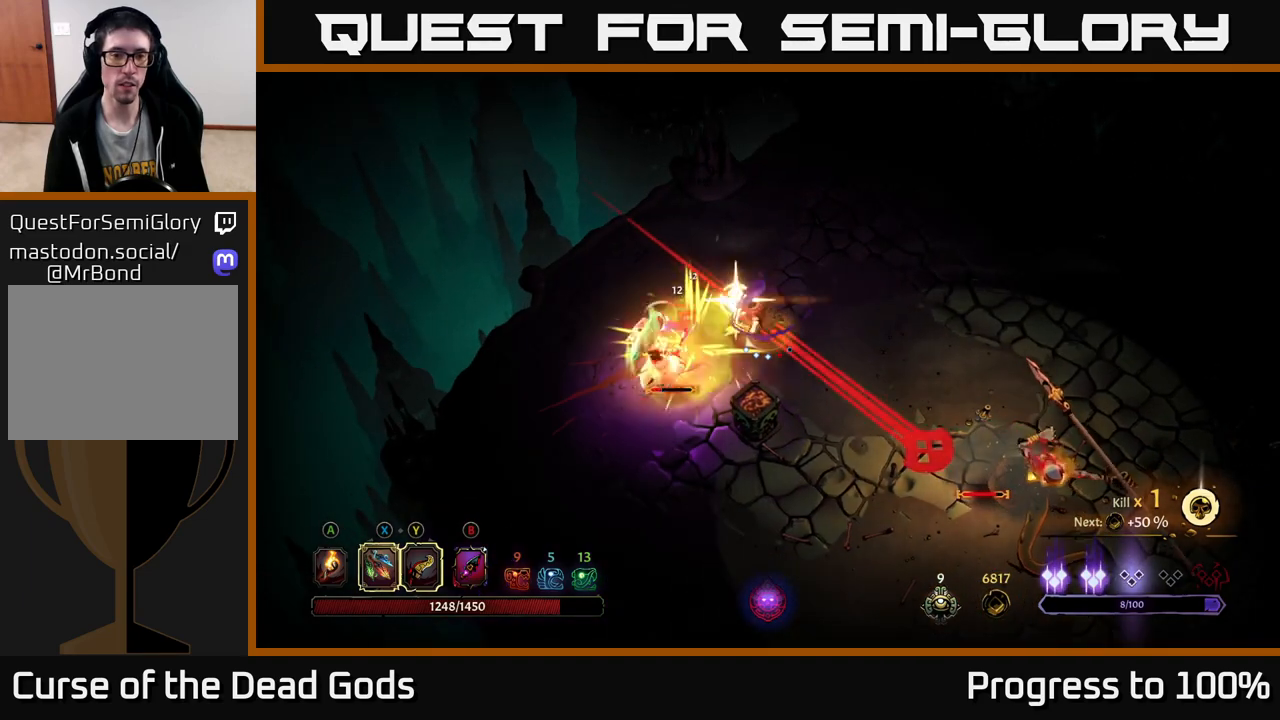
{"buttons": [], "left_stick": "down-left", "right_stick": "center", "events": [[33, "X", "down"], [150, "X", "up"], [317, "left_stick", "down-left"], [367, "R2", "down"], [467, "R2", "up"]]}